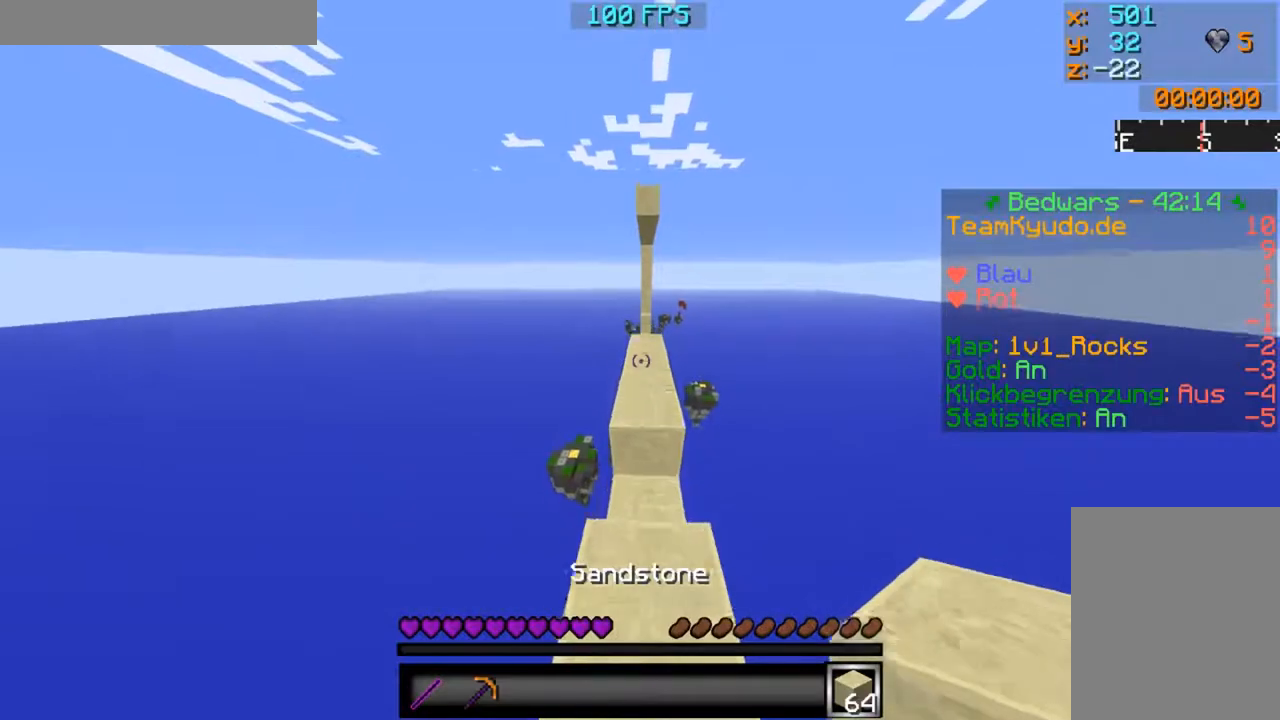
Gameplay with keyboard and mouse; each line is a JSON object with the keys and mouse buttons held at the frame after it. "events" lists presses ("down") and releases ("up") of "a", "d", "s", "w", "mouse_left" and "mouse_right" between this image and that frame as [ms after this image, input, new state], when the widget could be followed in between. "mouse_left", "mouse_right" = the "left", "right" buttons of the "mouse" list. No other keys are recorded. Fast repeated clicks can show as one long hold. Mouse movement is not recorded.
{"keys": ["w"], "mouse": [], "events": []}
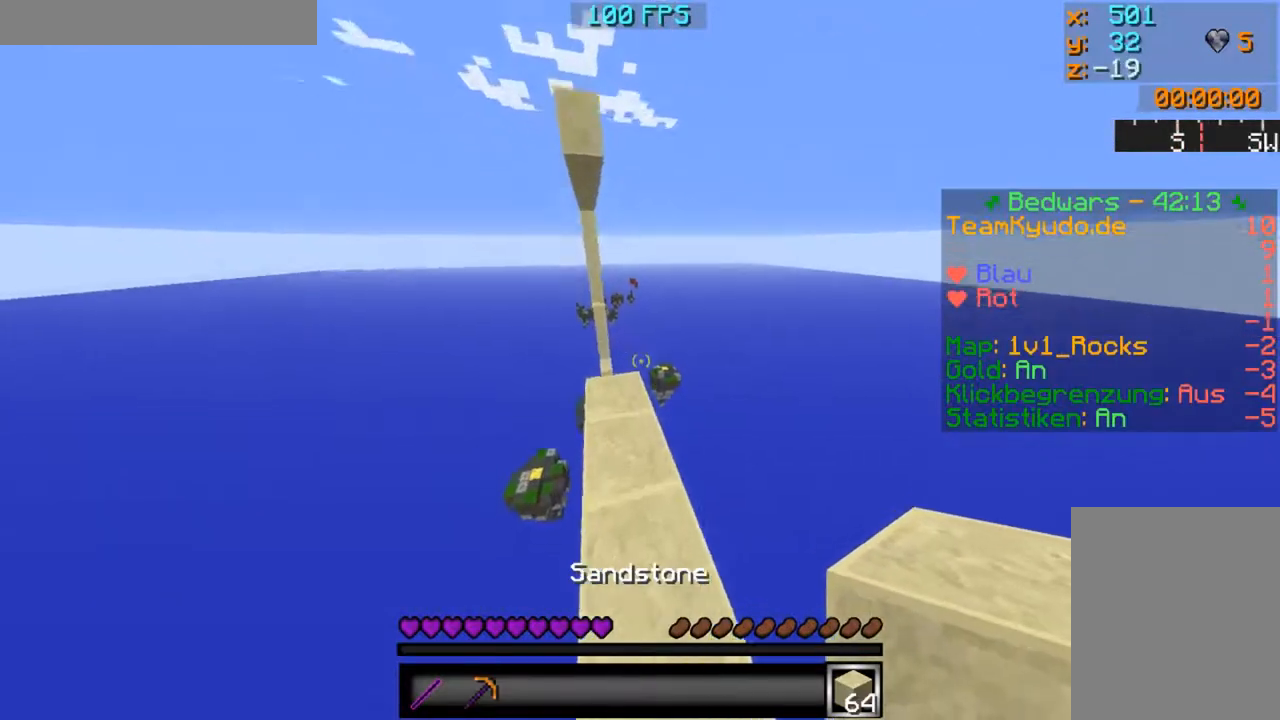
{"keys": ["s"], "mouse": [], "events": [[100, "w", "up"], [334, "s", "down"]]}
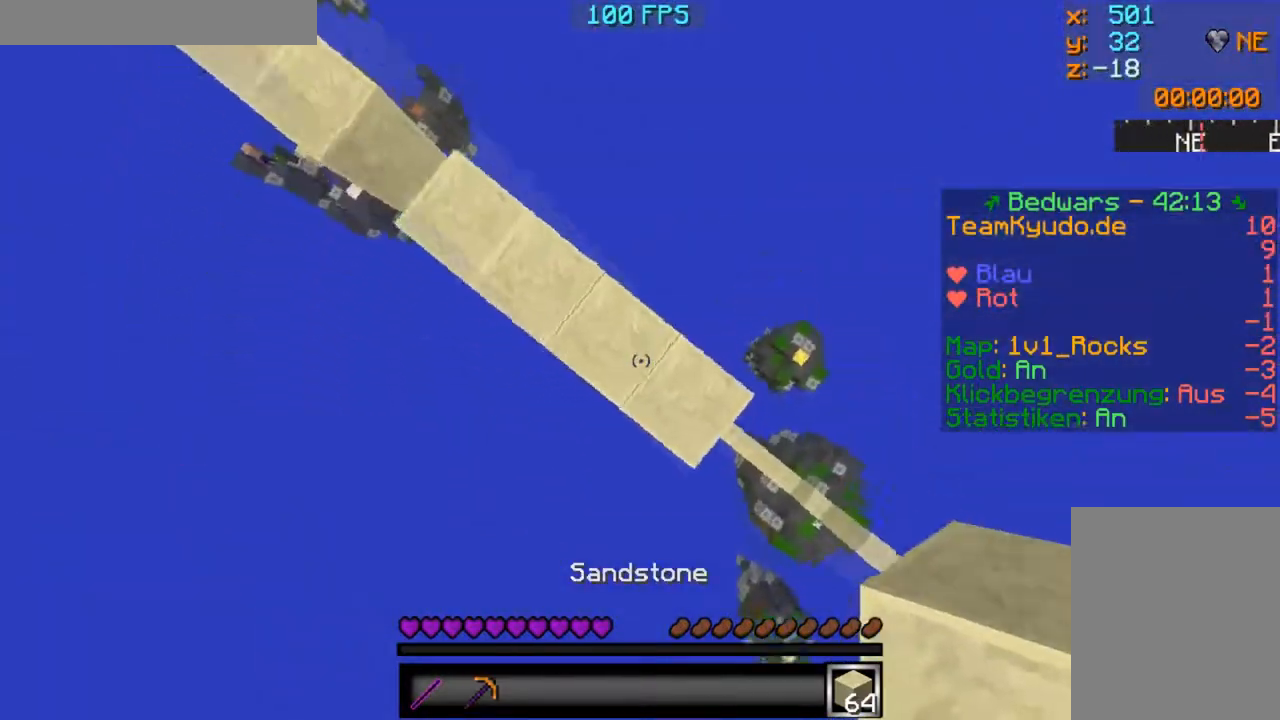
{"keys": ["s"], "mouse": [], "events": []}
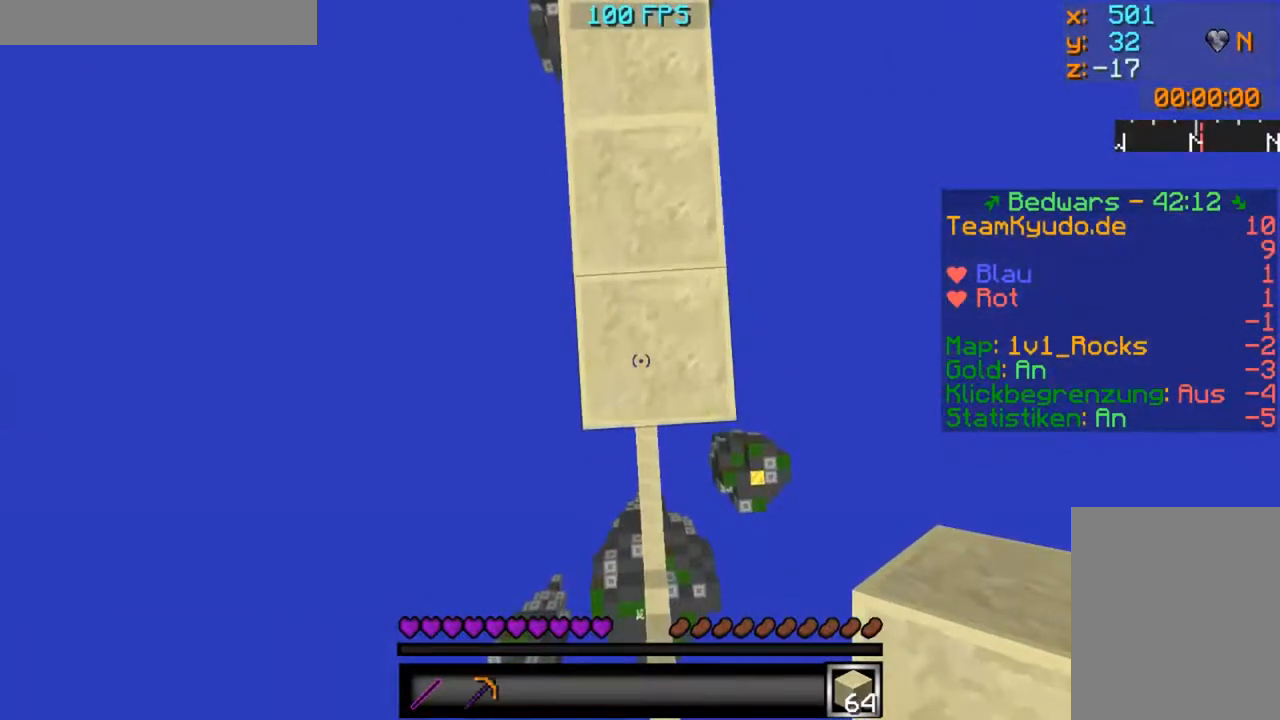
{"keys": ["s"], "mouse": [], "events": []}
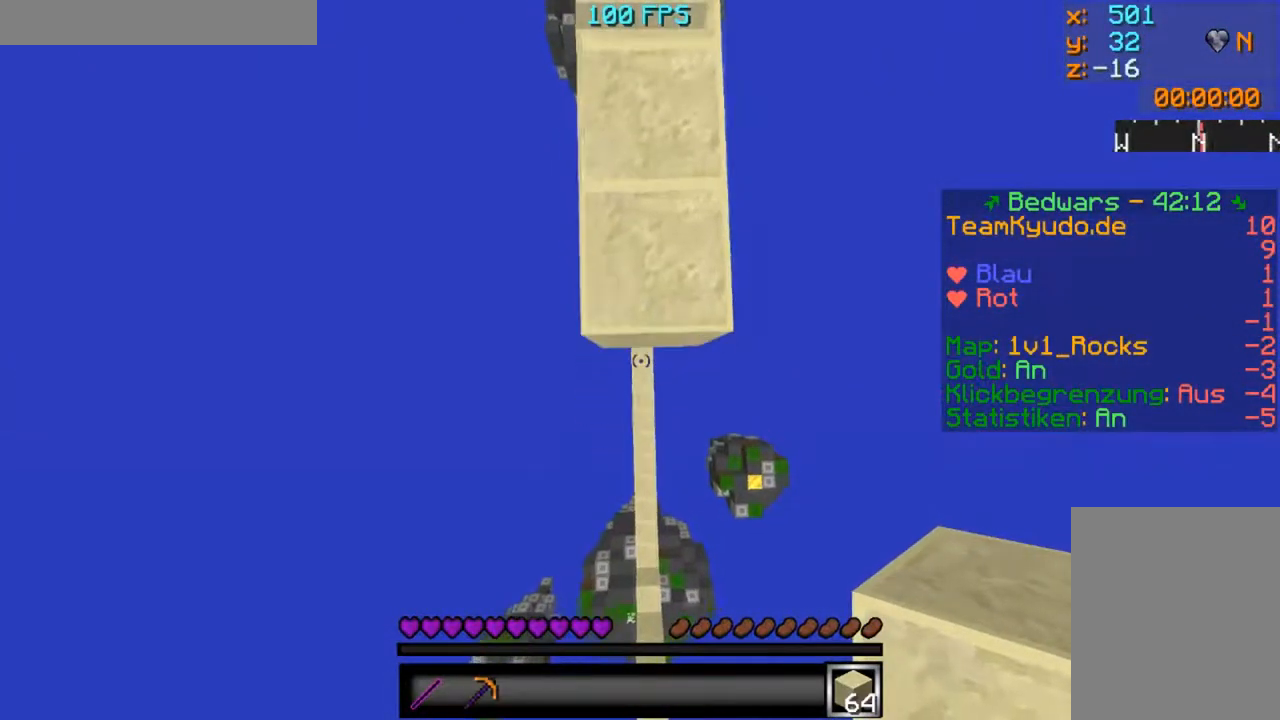
{"keys": ["s"], "mouse": [], "events": []}
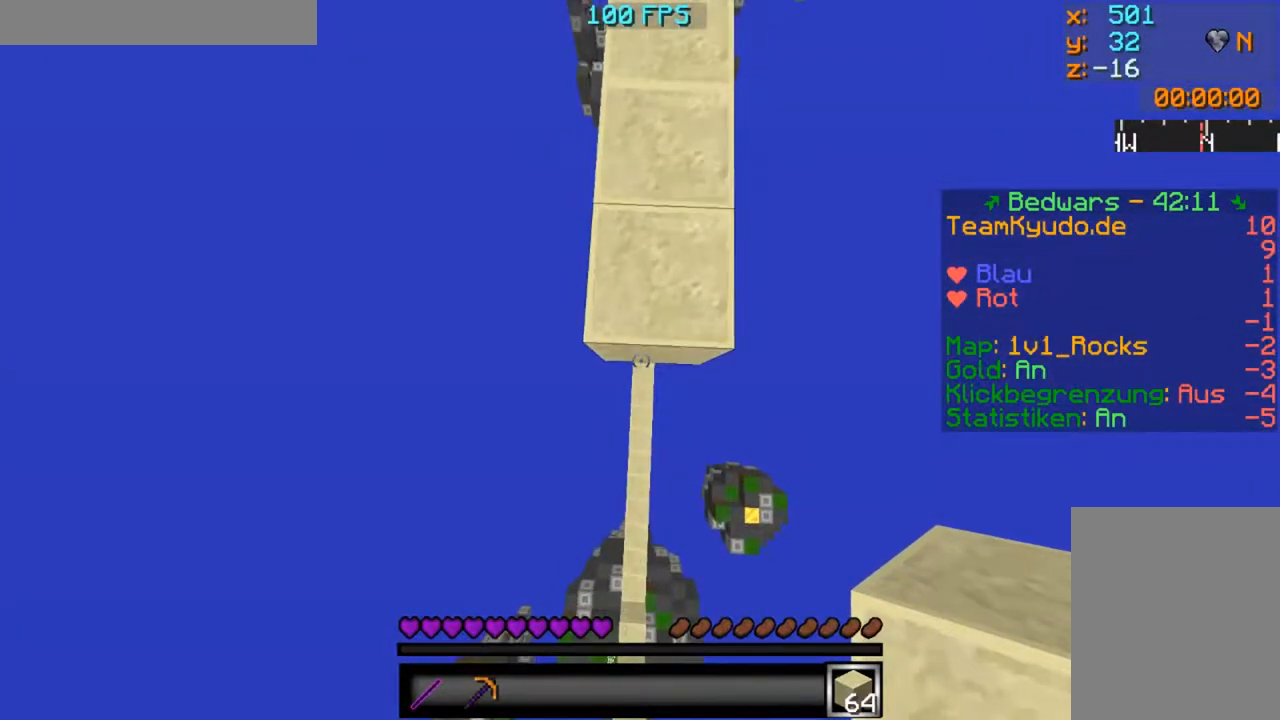
{"keys": ["s"], "mouse": [], "events": [[34, "mouse_right", "down"], [134, "mouse_right", "up"], [167, "mouse_right", "down"], [234, "mouse_right", "up"], [284, "mouse_right", "down"], [334, "mouse_right", "up"], [367, "mouse_right", "down"], [434, "mouse_right", "up"]]}
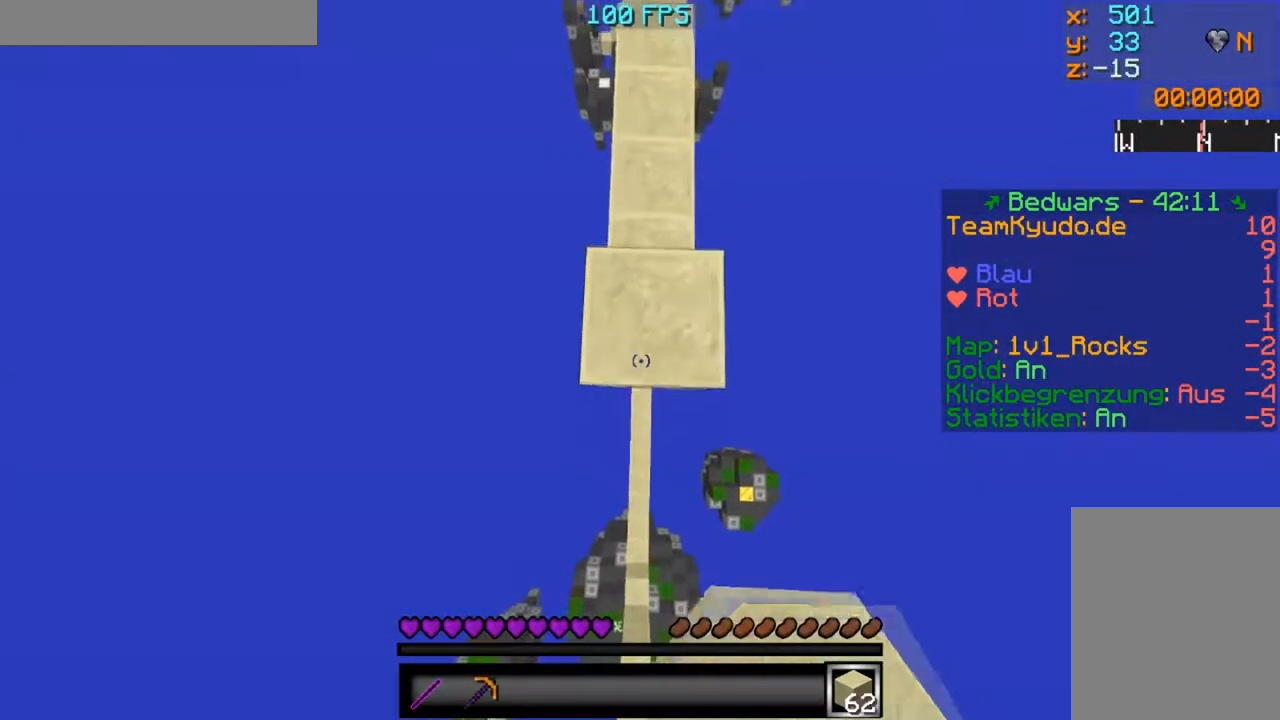
{"keys": ["s"], "mouse": [], "events": [[83, "mouse_right", "down"], [183, "mouse_right", "up"], [317, "mouse_right", "down"], [383, "mouse_right", "up"]]}
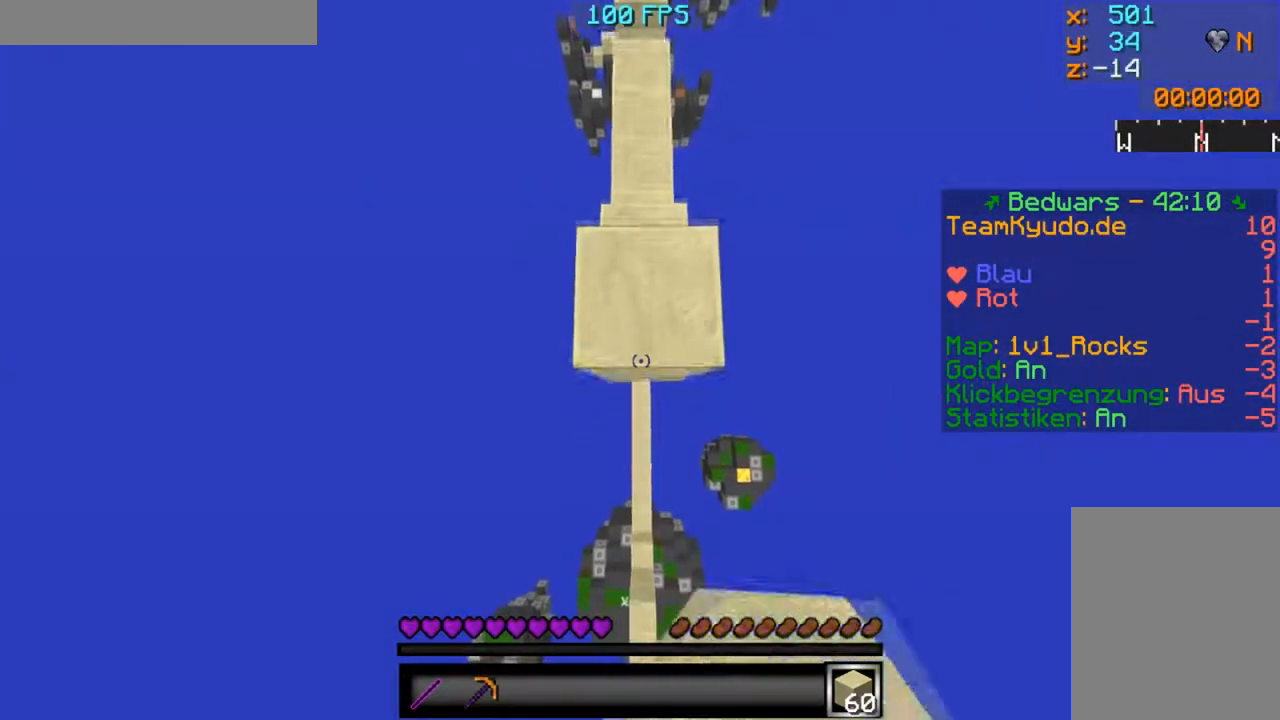
{"keys": ["s"], "mouse": [], "events": [[17, "mouse_right", "down"], [84, "mouse_right", "up"], [117, "mouse_right", "down"], [200, "mouse_right", "up"], [317, "mouse_right", "down"], [384, "mouse_right", "up"]]}
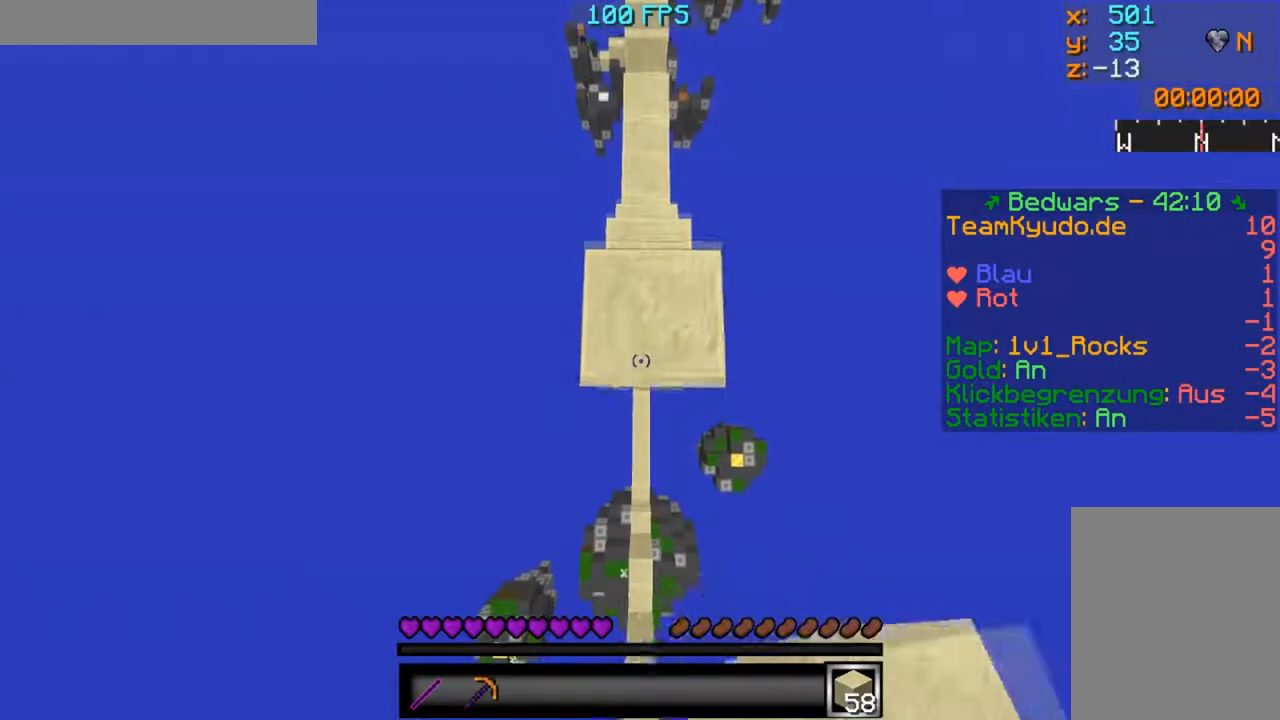
{"keys": ["s"], "mouse": [], "events": [[133, "mouse_right", "down"], [183, "mouse_right", "up"], [317, "mouse_right", "down"], [383, "mouse_right", "up"], [417, "mouse_right", "down"], [483, "mouse_right", "up"]]}
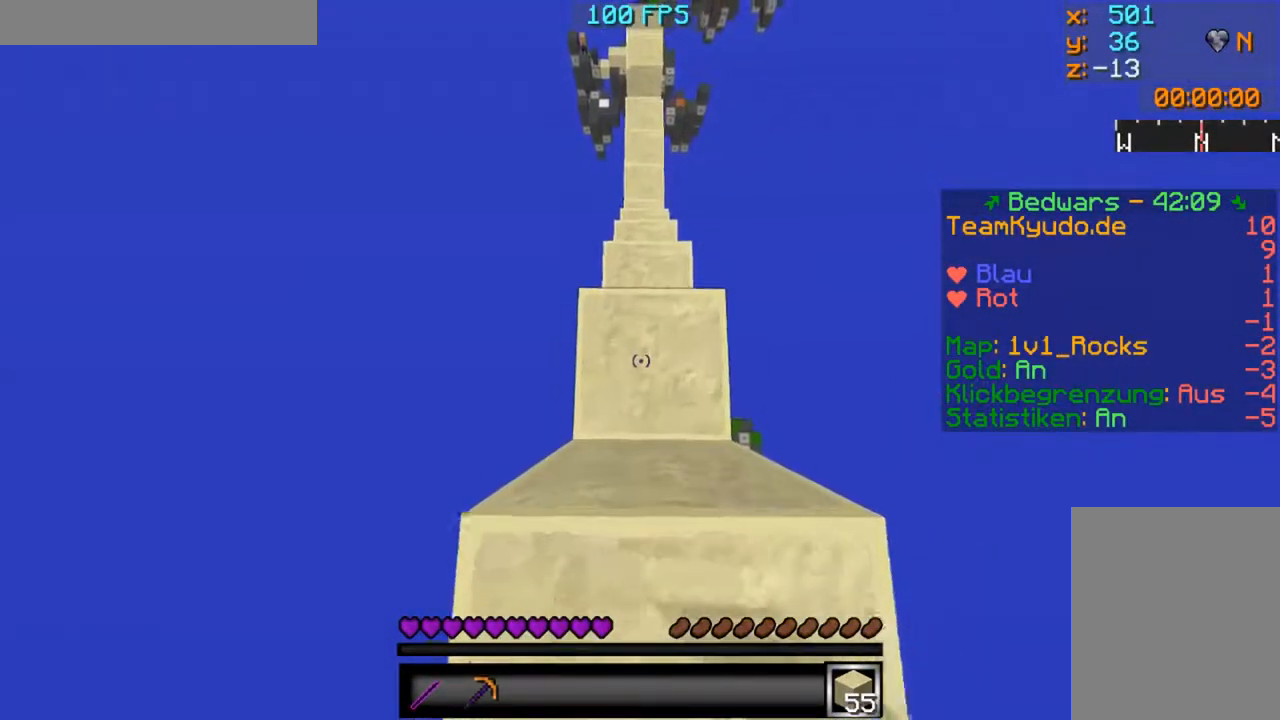
{"keys": [], "mouse": [], "events": [[117, "mouse_right", "down"], [284, "mouse_right", "up"], [317, "s", "up"]]}
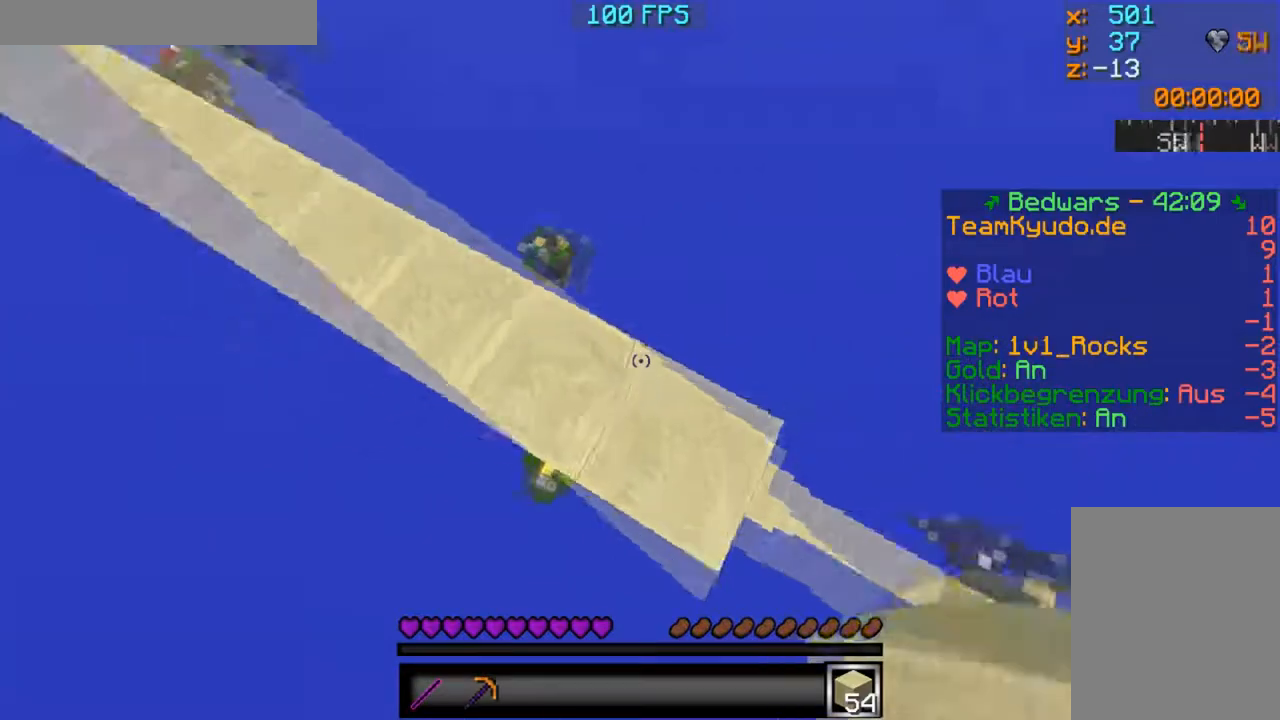
{"keys": ["w"], "mouse": [], "events": [[233, "w", "down"], [350, "w", "up"], [383, "w", "down"]]}
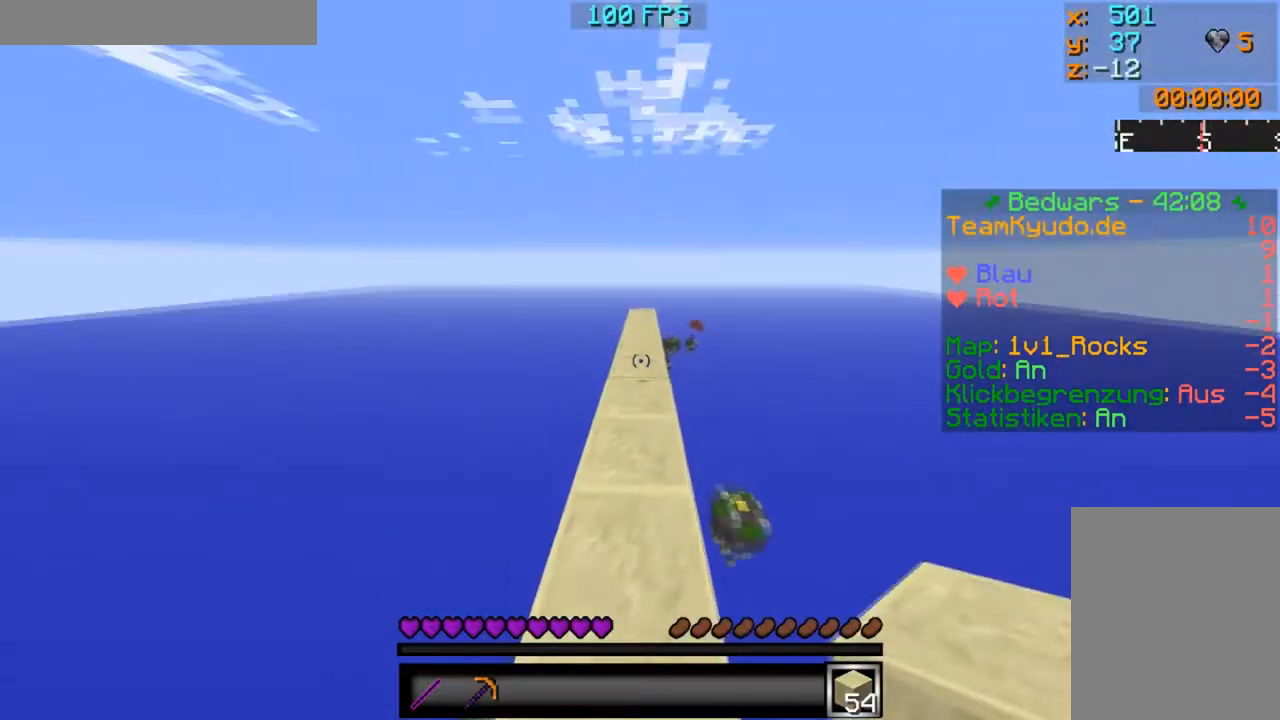
{"keys": ["w"], "mouse": [], "events": []}
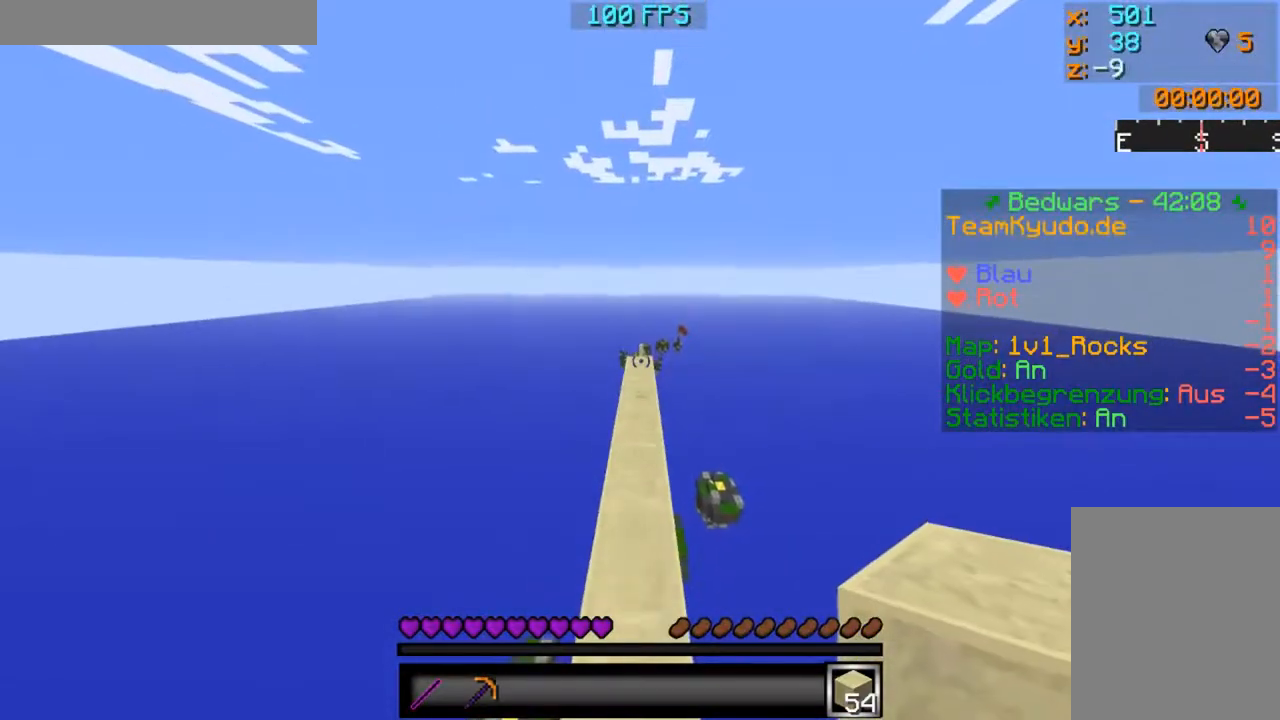
{"keys": ["w"], "mouse": [], "events": []}
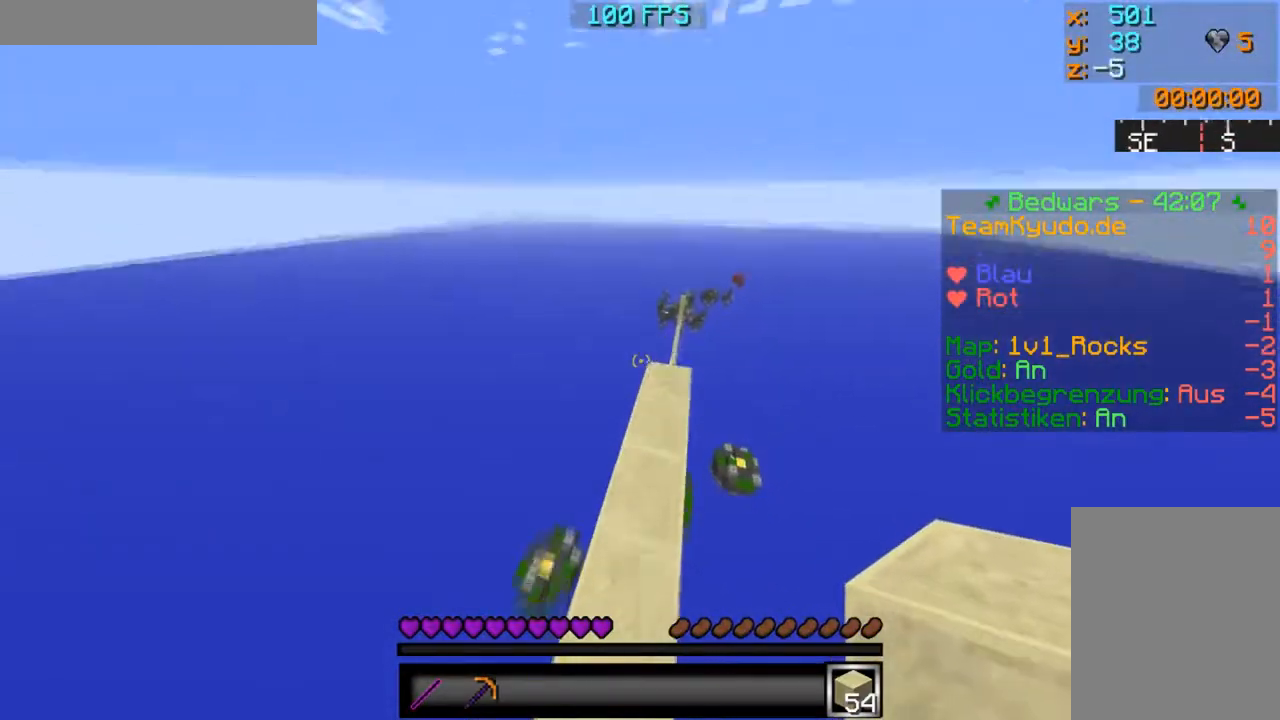
{"keys": [], "mouse": [], "events": [[234, "w", "up"]]}
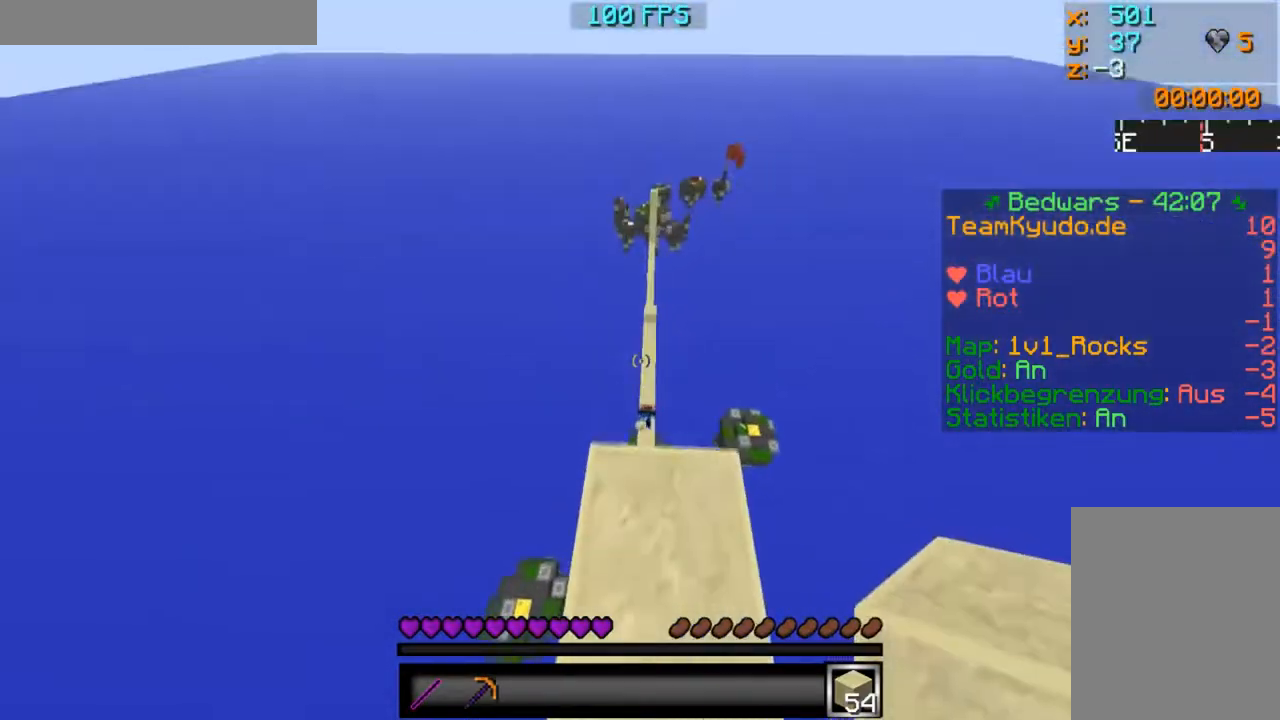
{"keys": [], "mouse": [], "events": []}
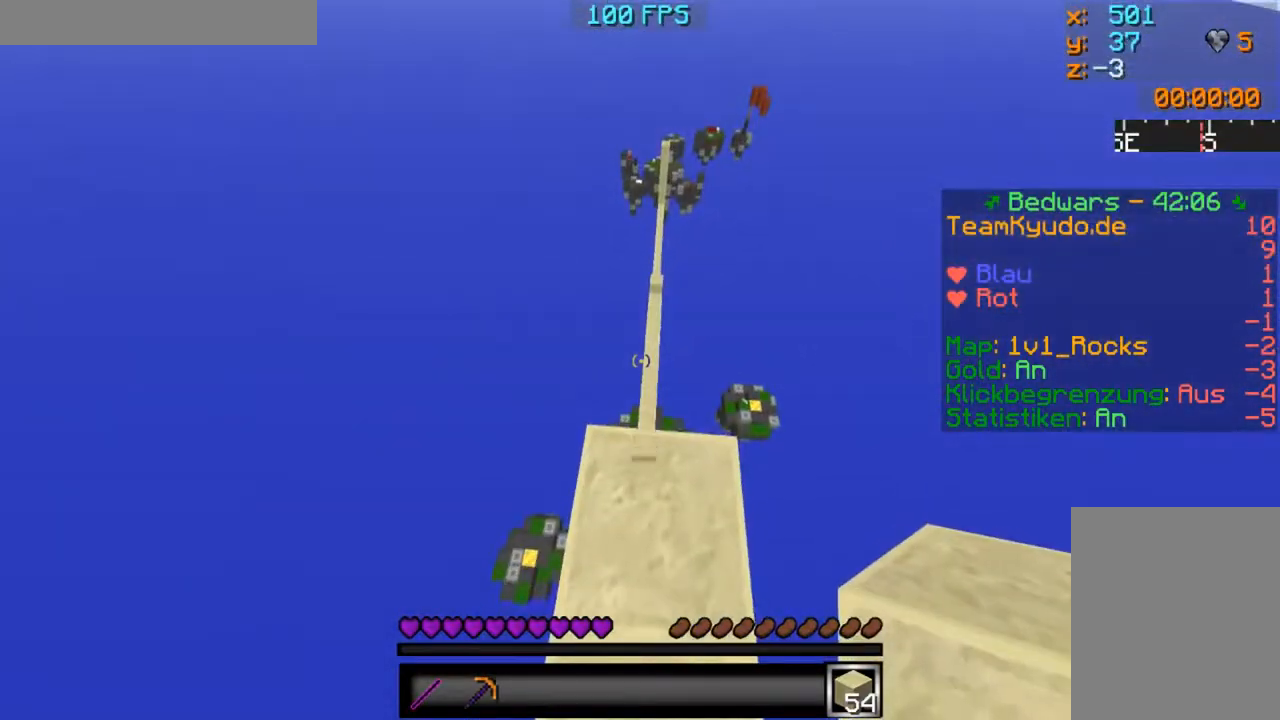
{"keys": [], "mouse": [], "events": [[17, "w", "down"], [117, "w", "up"]]}
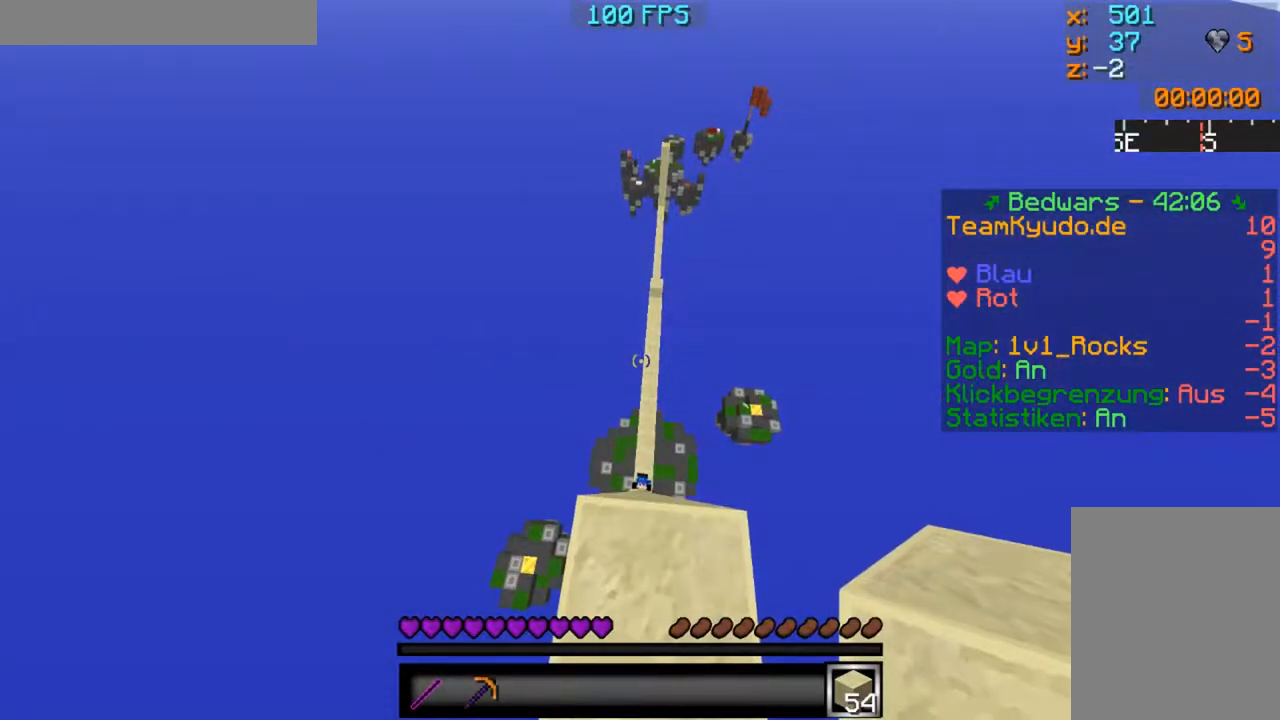
{"keys": [], "mouse": [], "events": []}
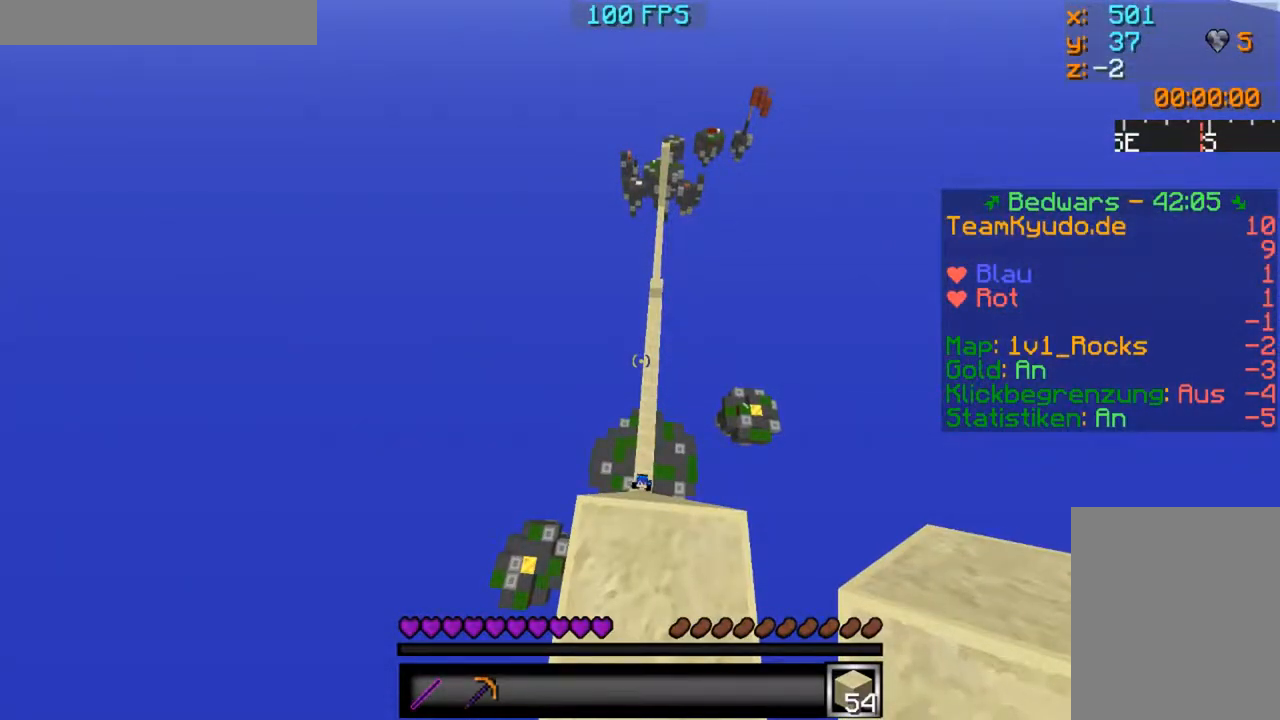
{"keys": [], "mouse": [], "events": []}
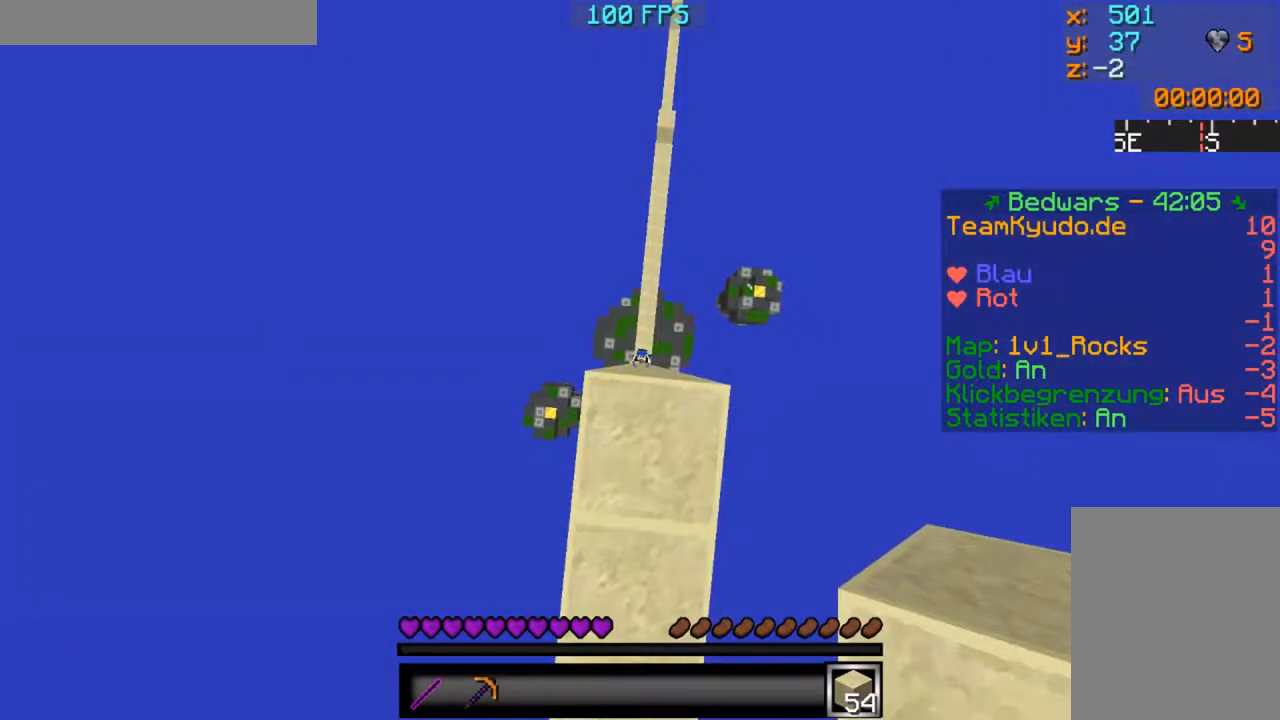
{"keys": [], "mouse": [], "events": []}
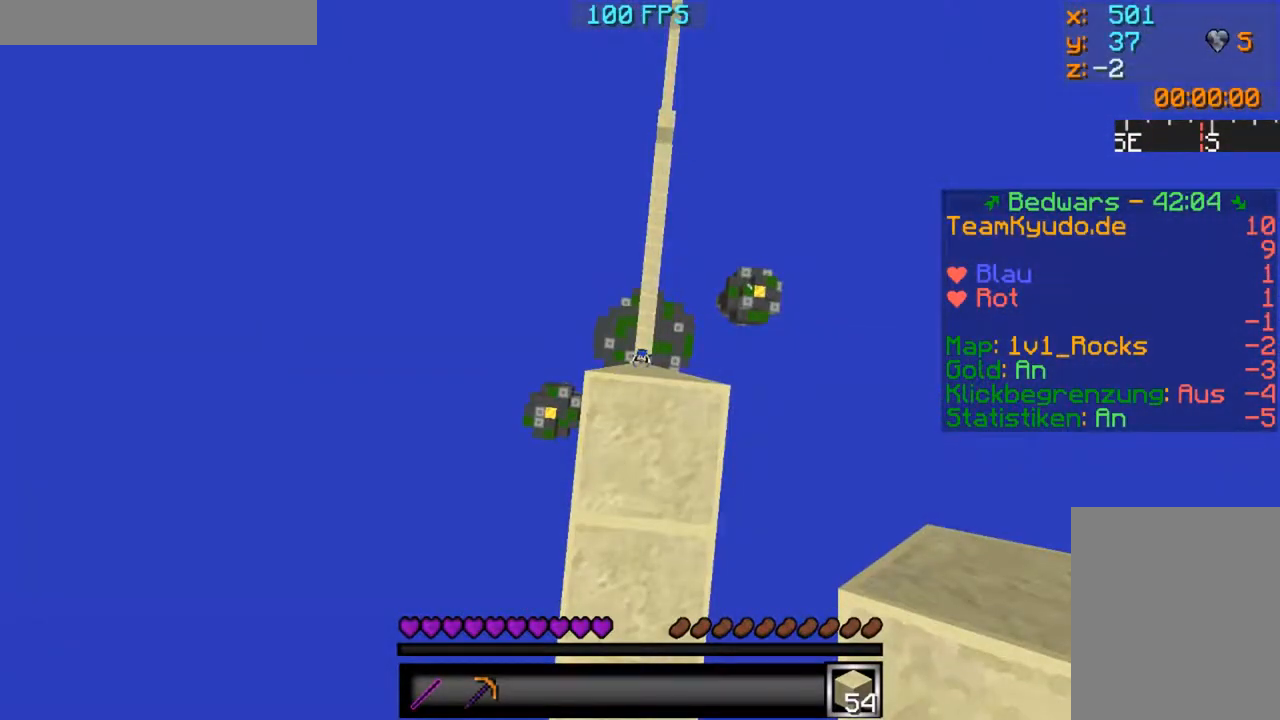
{"keys": [], "mouse": [], "events": []}
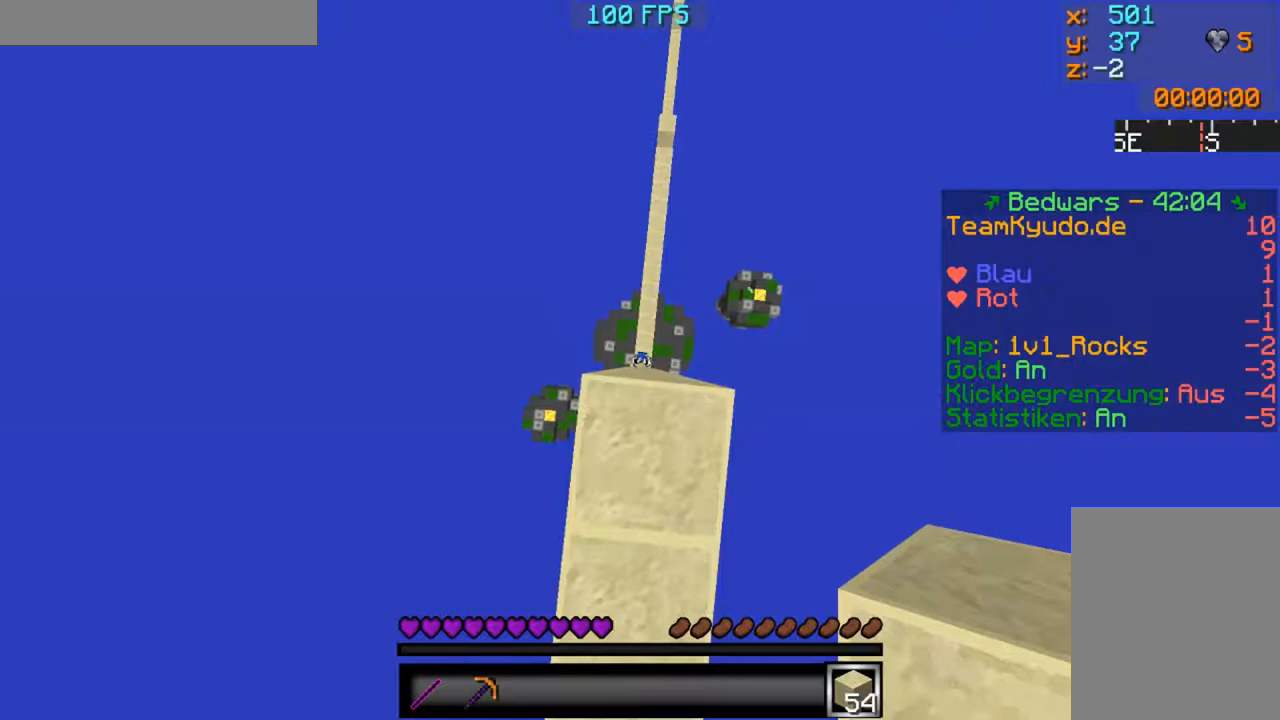
{"keys": [], "mouse": [], "events": []}
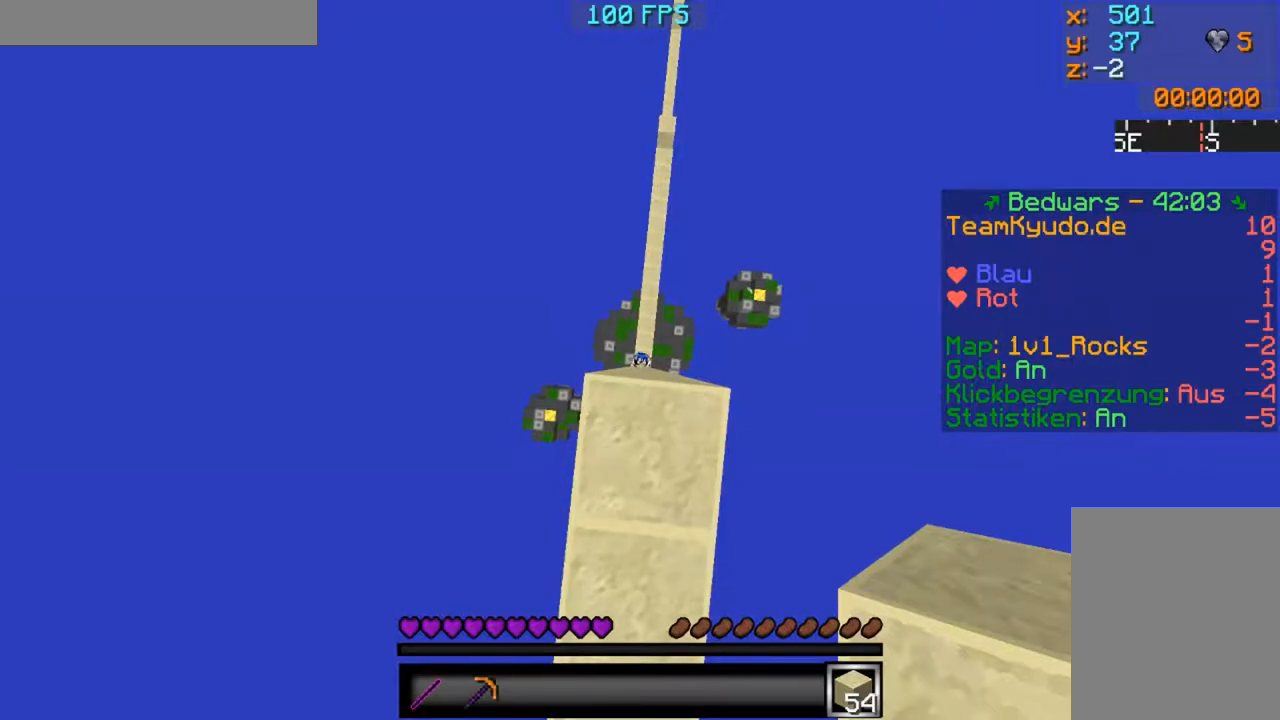
{"keys": [], "mouse": [], "events": []}
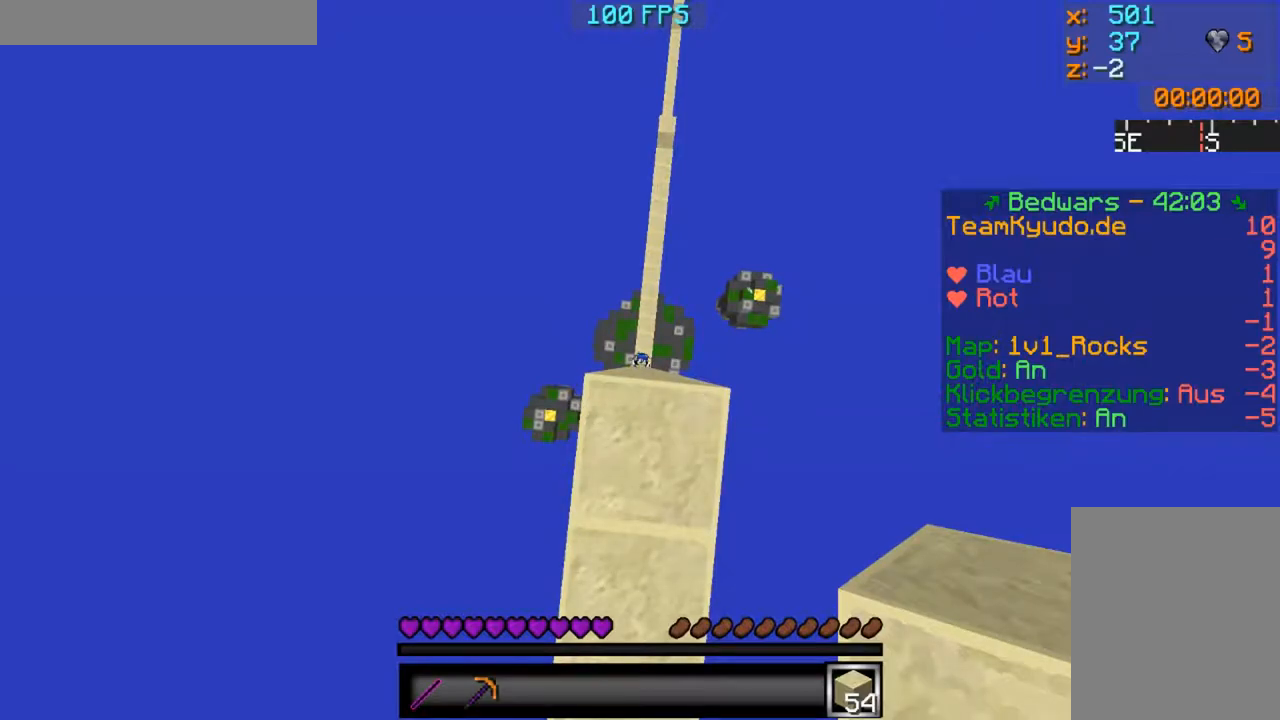
{"keys": [], "mouse": [], "events": []}
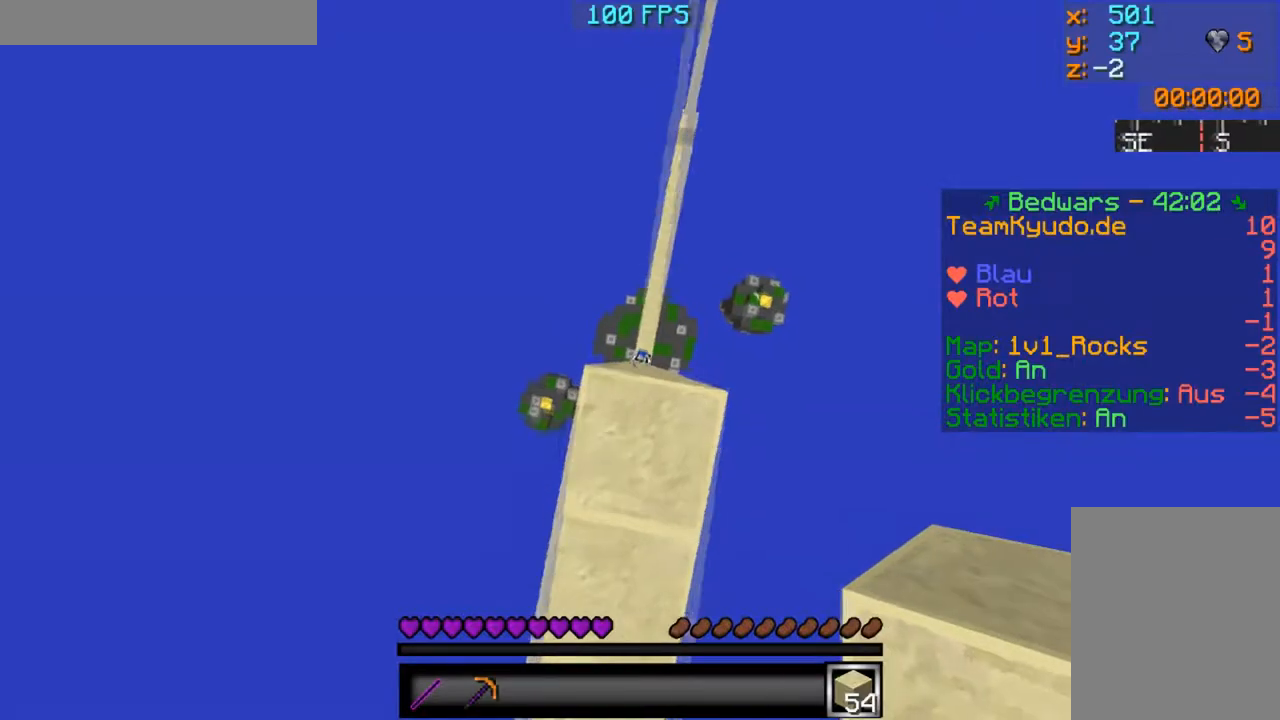
{"keys": ["d", "s"], "mouse": [], "events": [[417, "s", "down"], [467, "d", "down"]]}
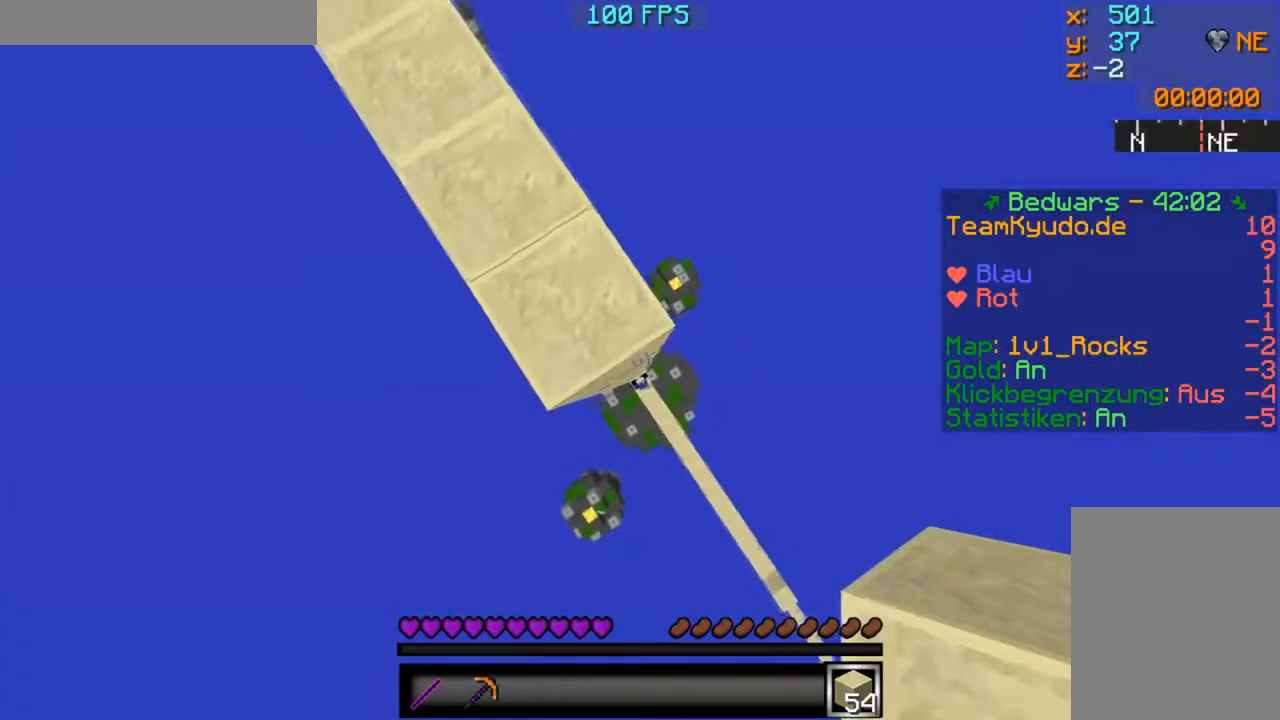
{"keys": ["d", "s"], "mouse": [], "events": [[317, "d", "up"], [417, "d", "down"]]}
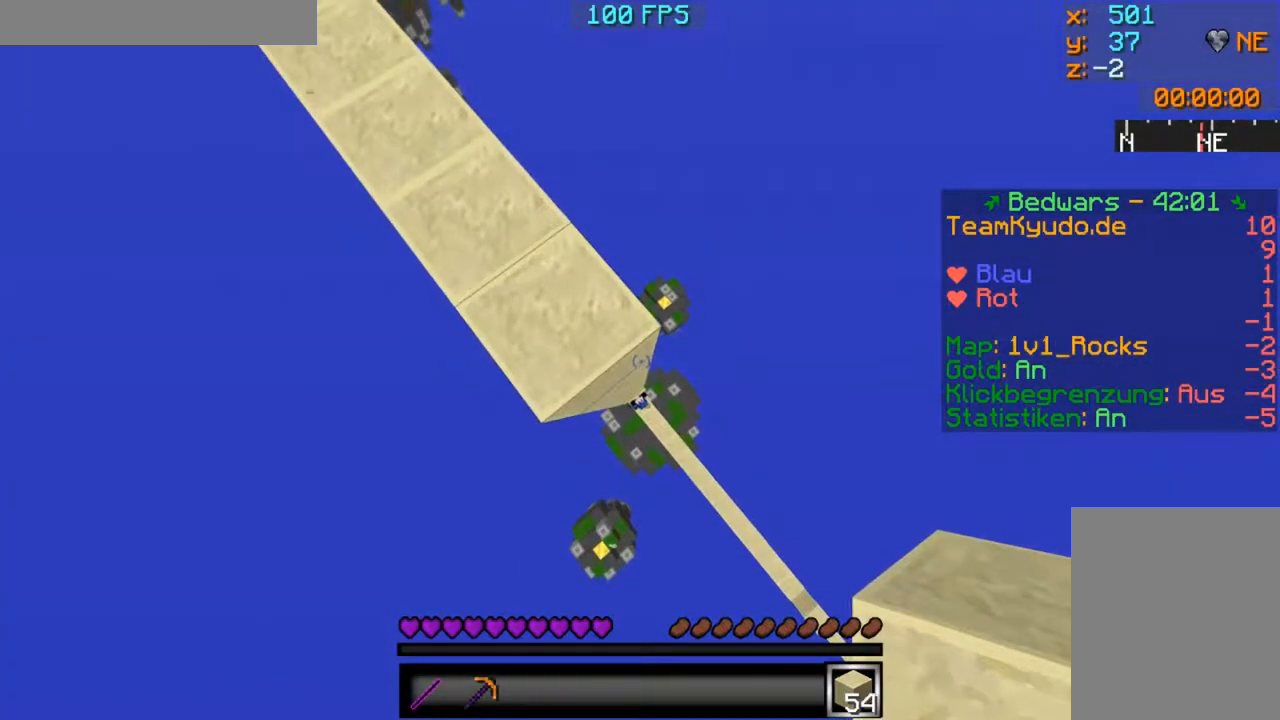
{"keys": ["d", "s"], "mouse": [], "events": []}
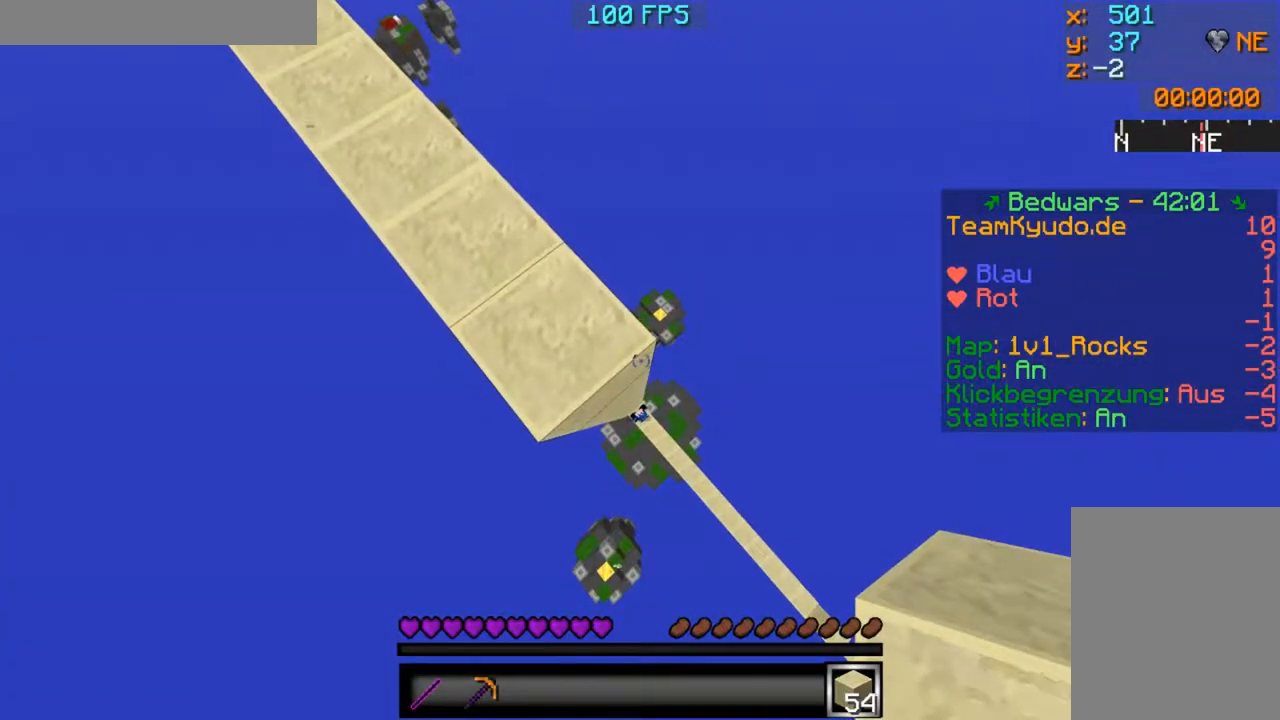
{"keys": ["d", "s"], "mouse": ["right"], "events": [[183, "mouse_right", "down"]]}